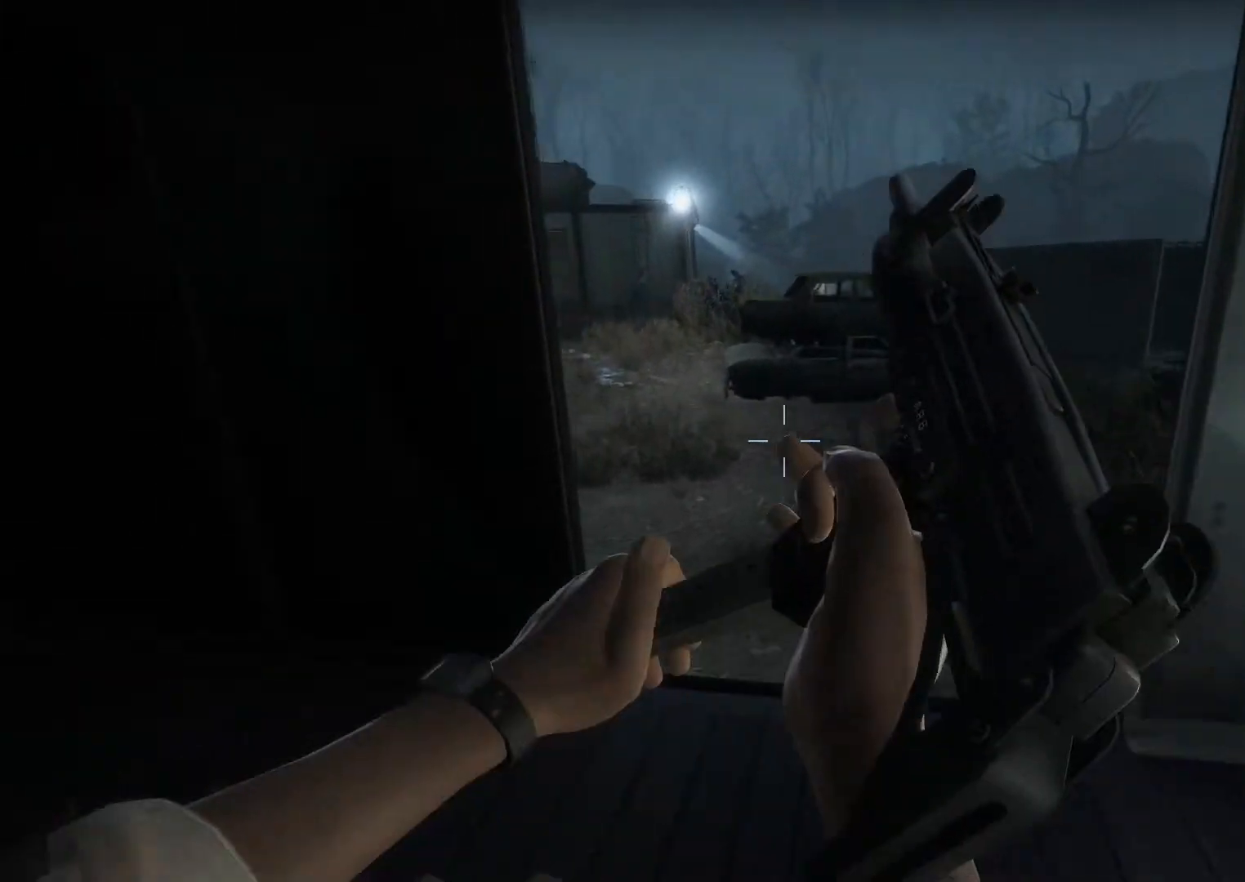
Gameplay with keyboard and mouse; each line is a JSON object with the keys and mouse buttons held at the frame after it. "events" lists presses ("down") and releases ("up") of "1", "2", "3", "4", "5", "a", "c", "ctrl", "d", "e", "f", "g", "q", "r", "s", "shift", "space", "t", "tab", "v", "w", "x", "z", "mouse_left", "mouse_wheel" and "mouse_right" between this image and that frame as [ms after this image, input, new state], when the widget could be followed in between. "mouse_left", "mouse_wheel", "mouse_right" = the "left", "wheel", "right" buttons of the "mouse" list. No other keys are recorded. "wheel" means that the mouse wheel is clicked or scrolled. Not read: mouse_move.
{"keys": ["w"], "mouse": [], "events": []}
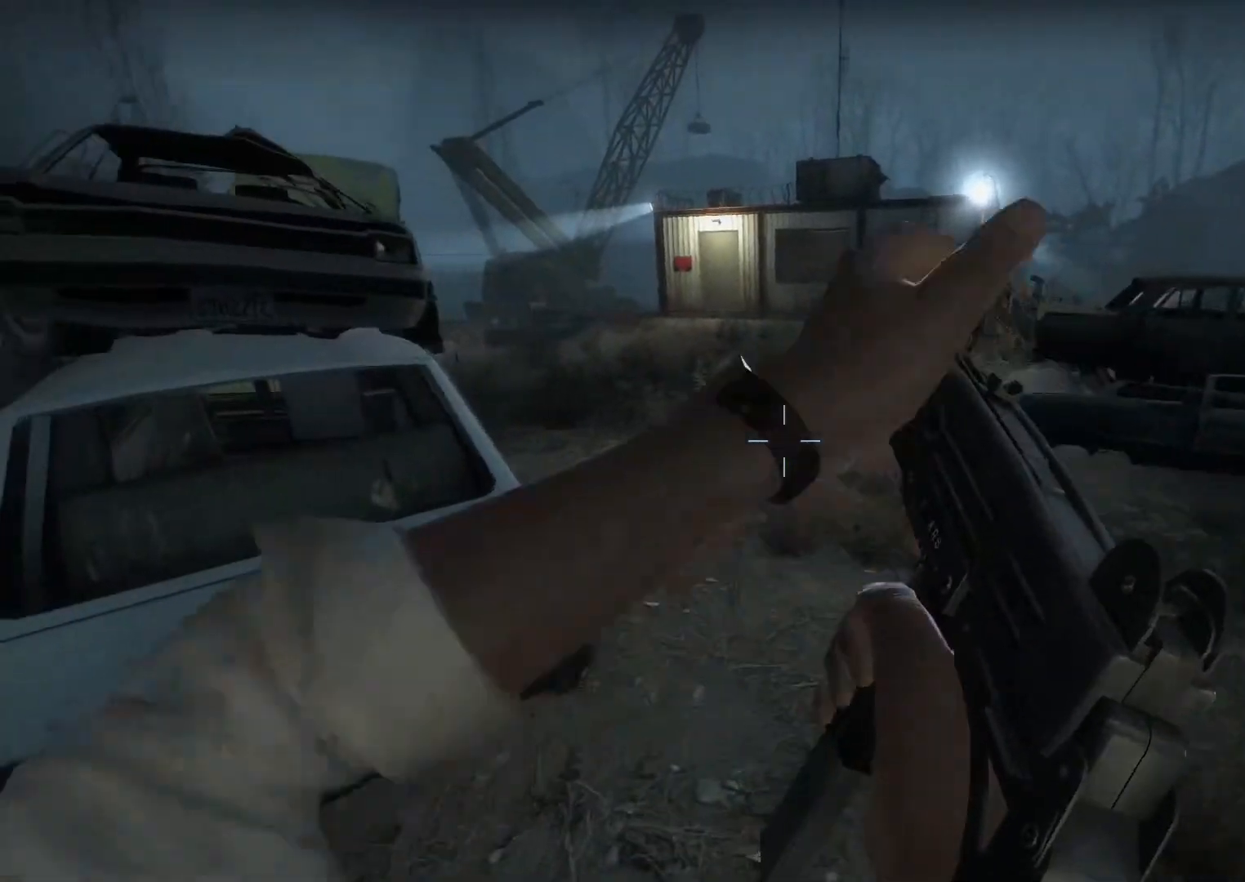
{"keys": ["w"], "mouse": [], "events": []}
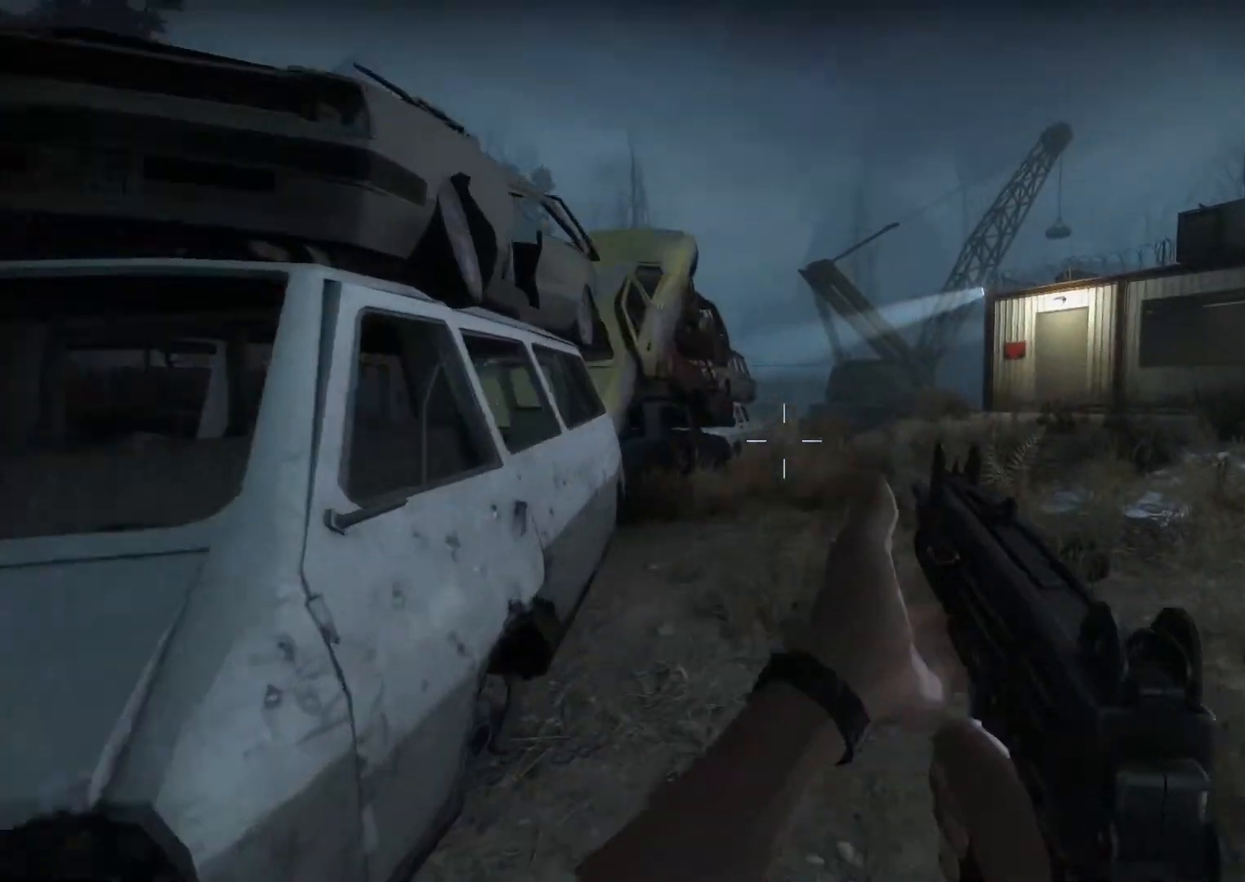
{"keys": ["w"], "mouse": [], "events": []}
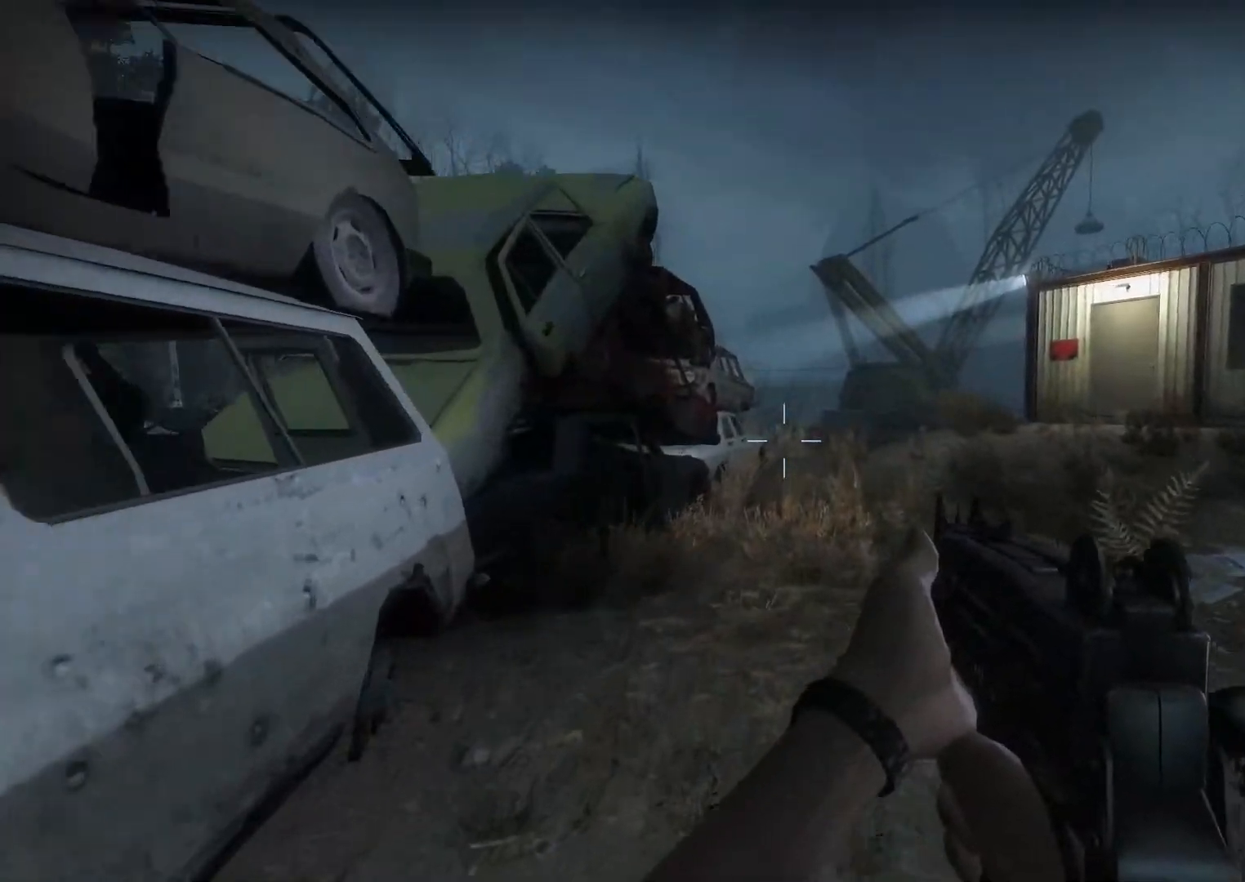
{"keys": ["w"], "mouse": [], "events": []}
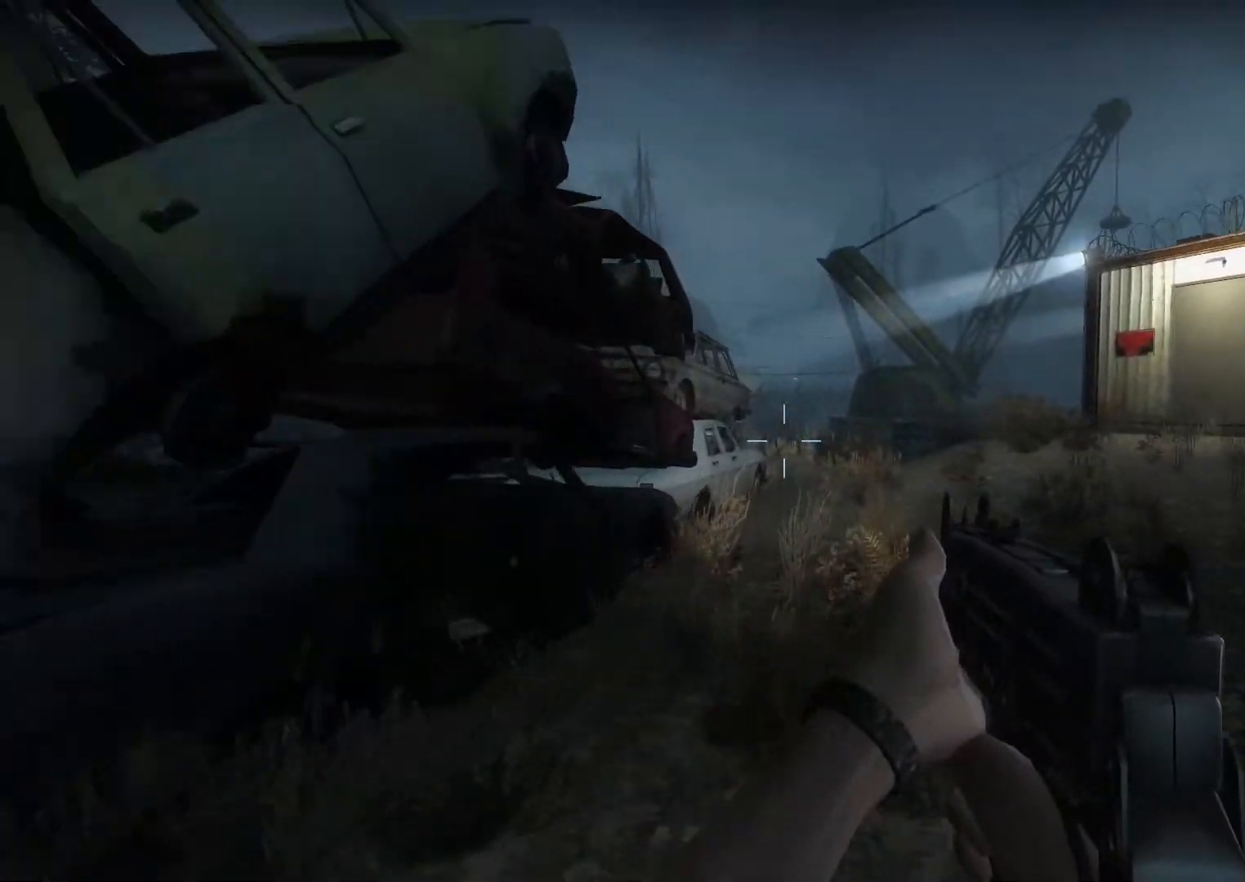
{"keys": ["w"], "mouse": [], "events": [[17, "d", "down"], [117, "d", "up"]]}
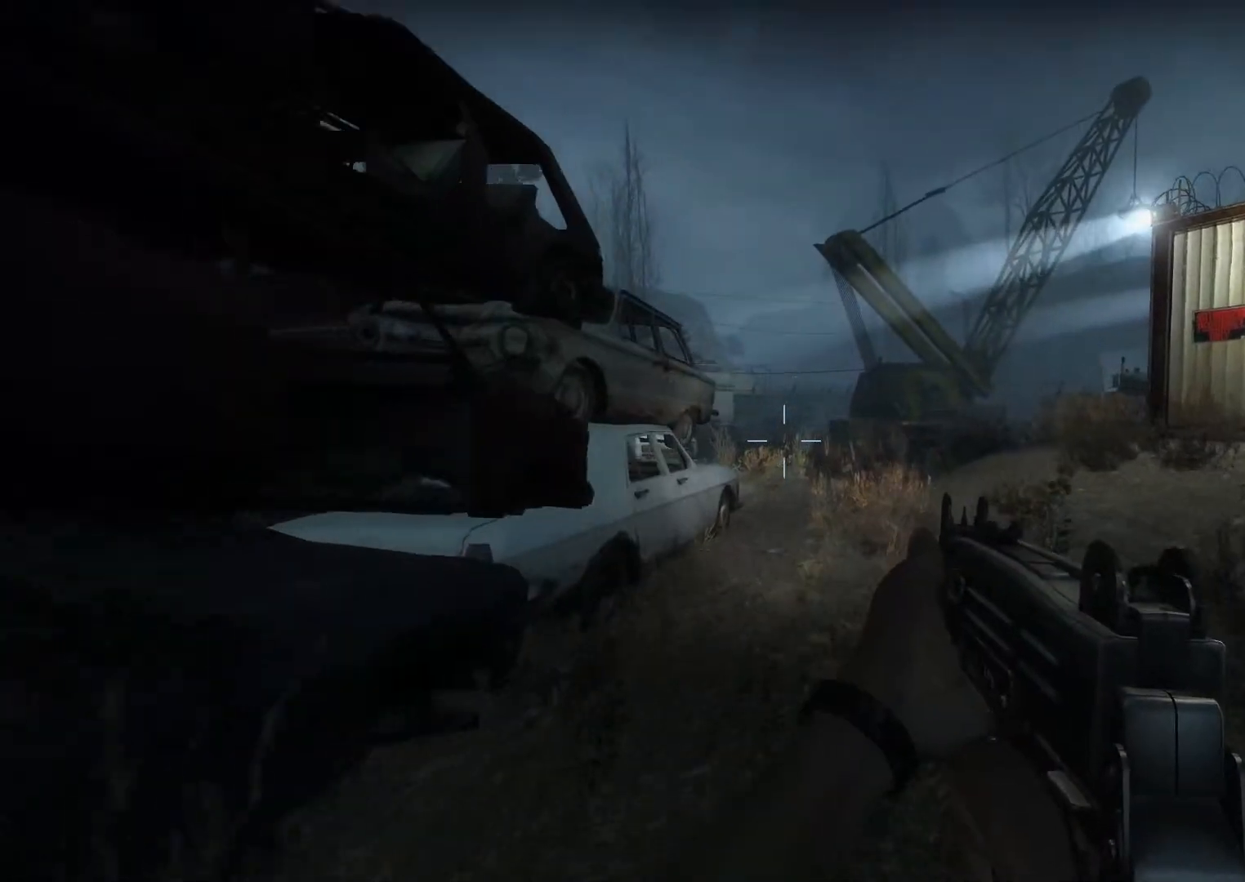
{"keys": ["w"], "mouse": [], "events": []}
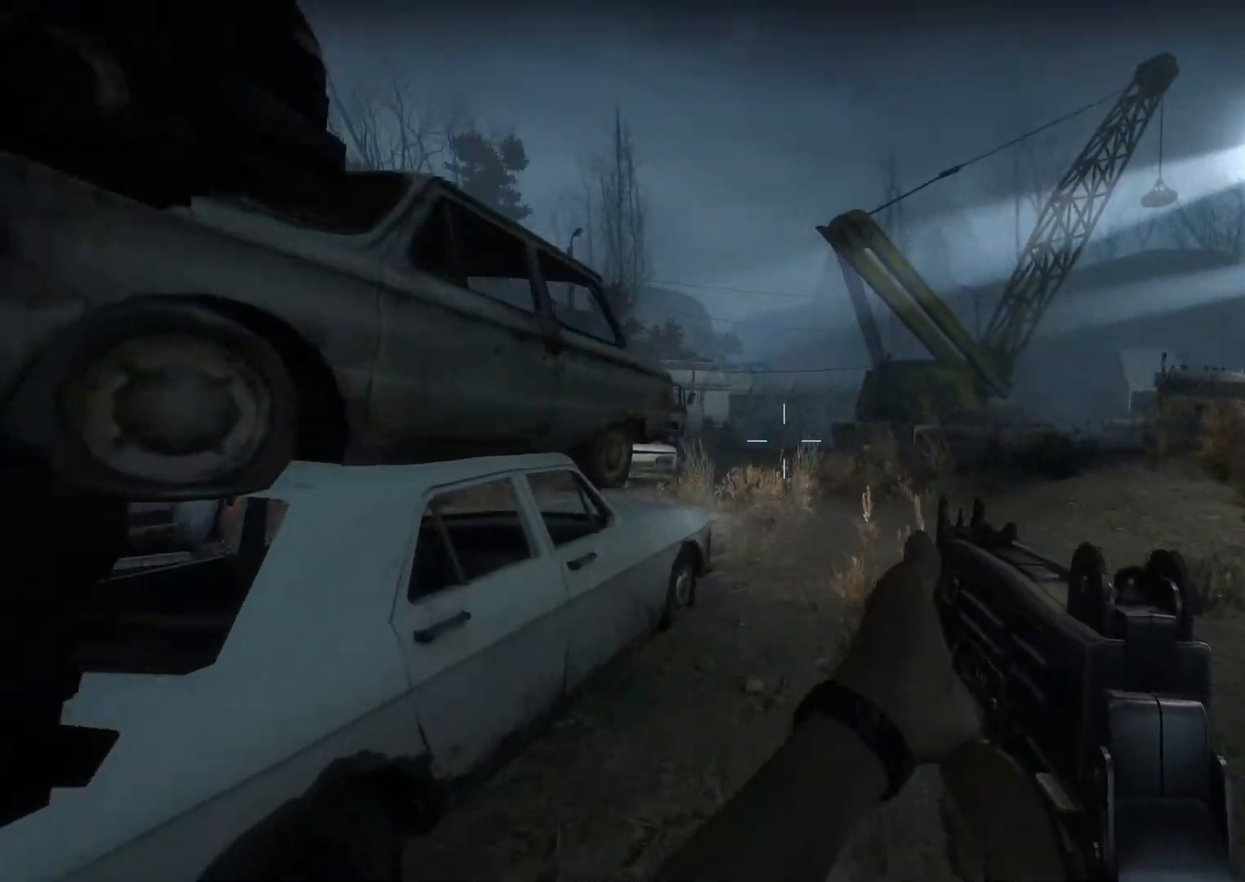
{"keys": ["w"], "mouse": [], "events": [[383, "d", "down"], [483, "d", "up"]]}
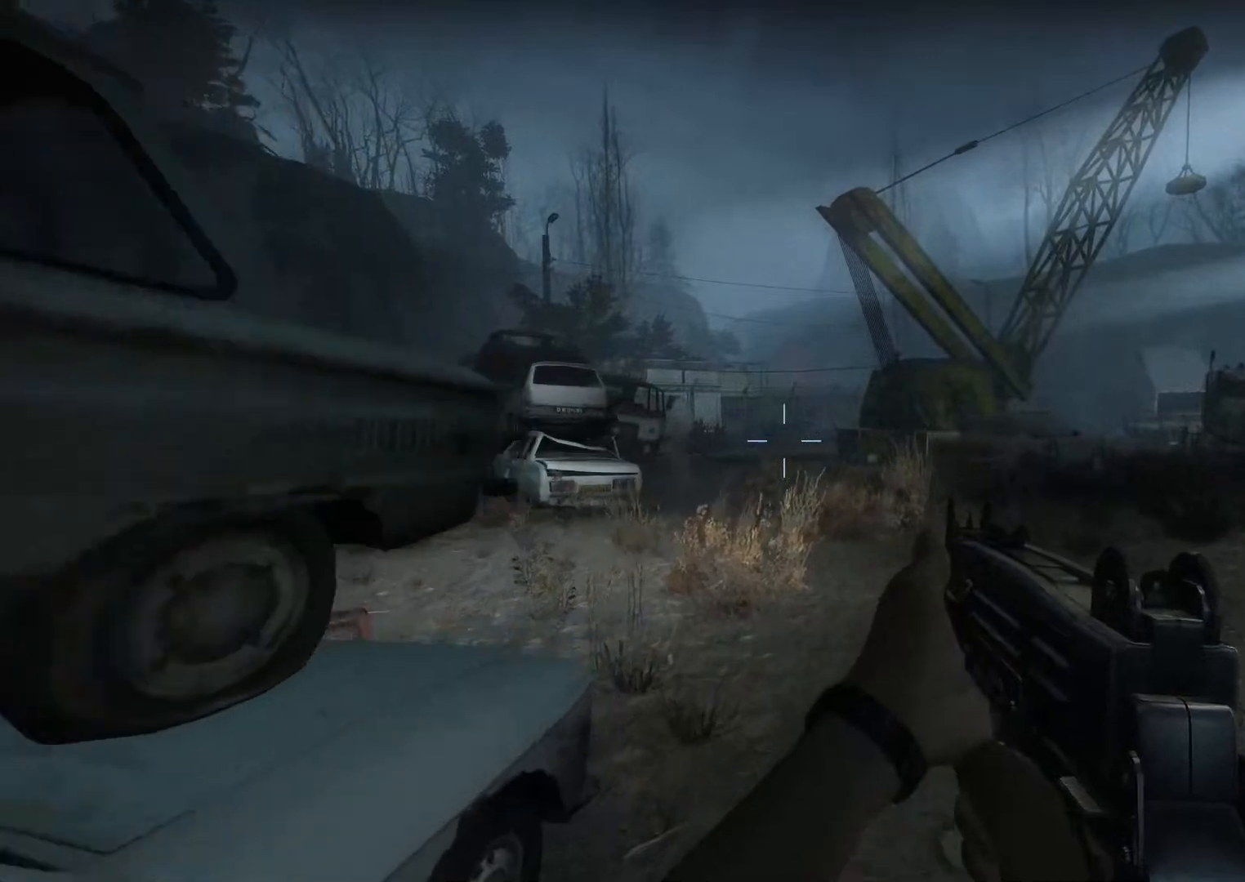
{"keys": ["w"], "mouse": [], "events": []}
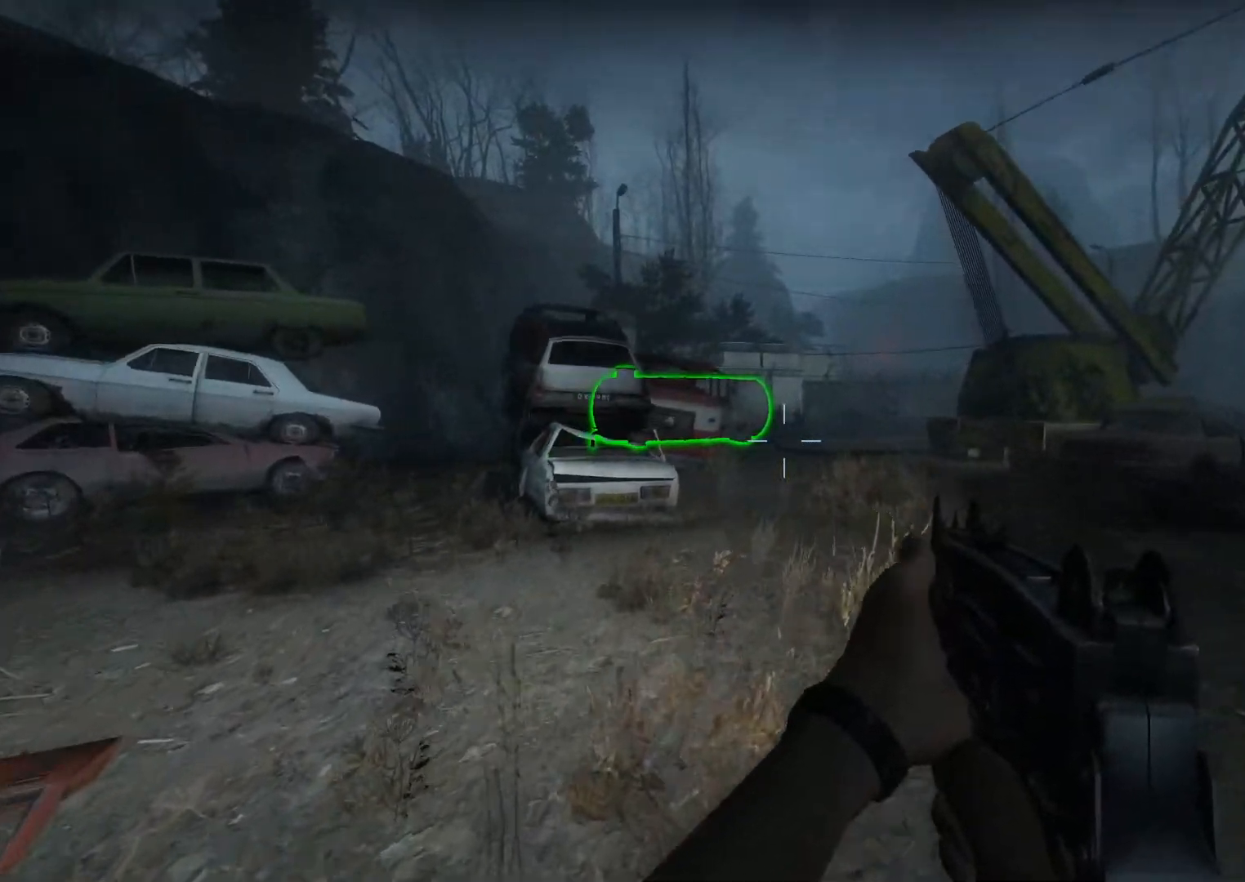
{"keys": ["w"], "mouse": [], "events": []}
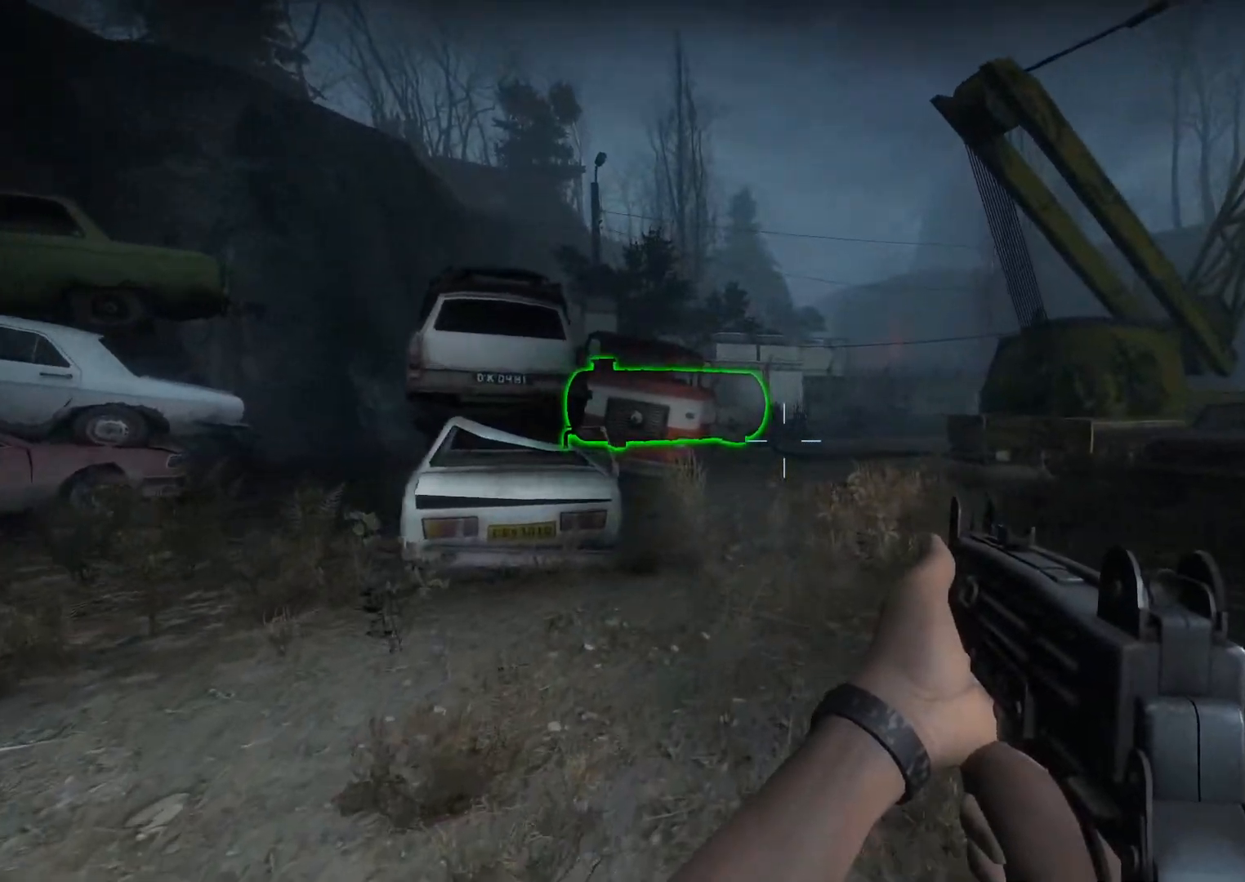
{"keys": ["w"], "mouse": [], "events": []}
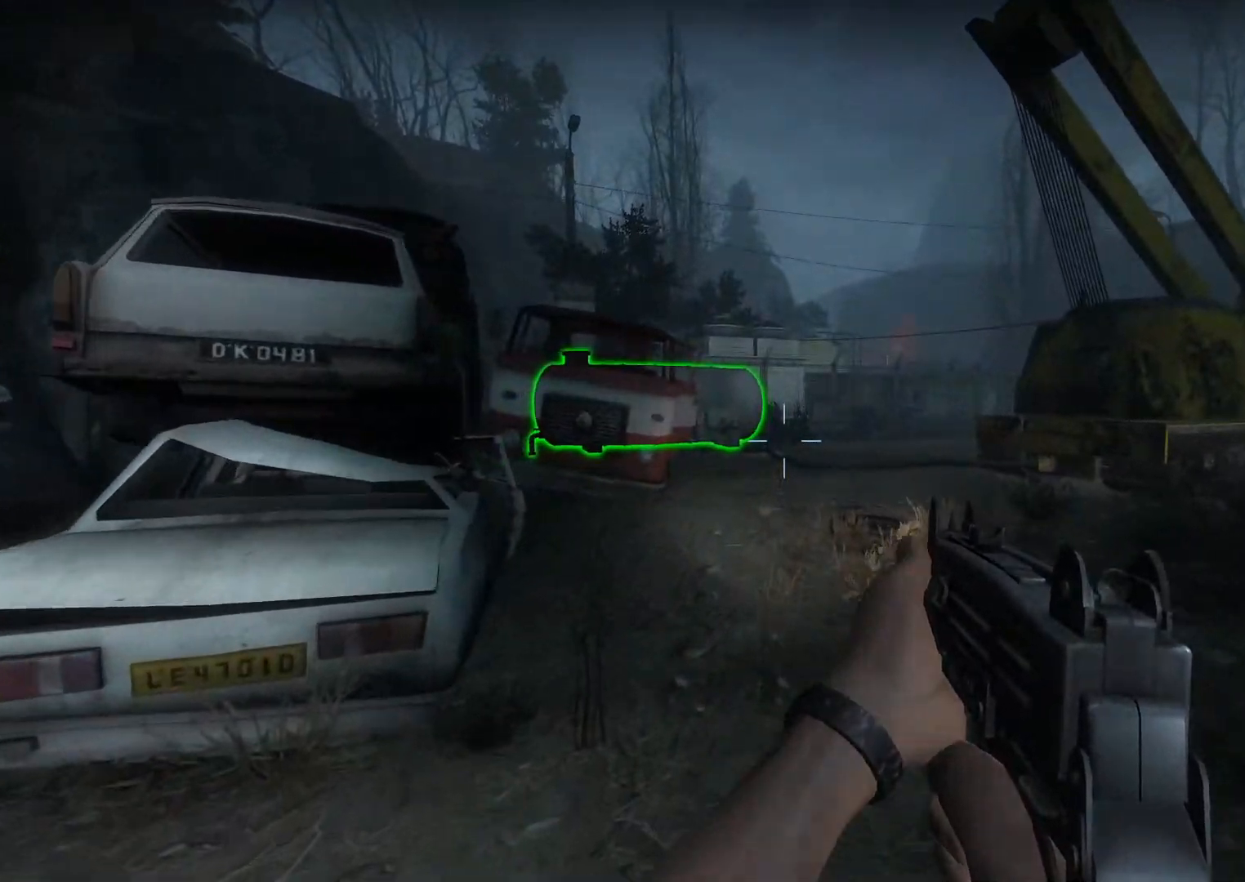
{"keys": ["w"], "mouse": [], "events": []}
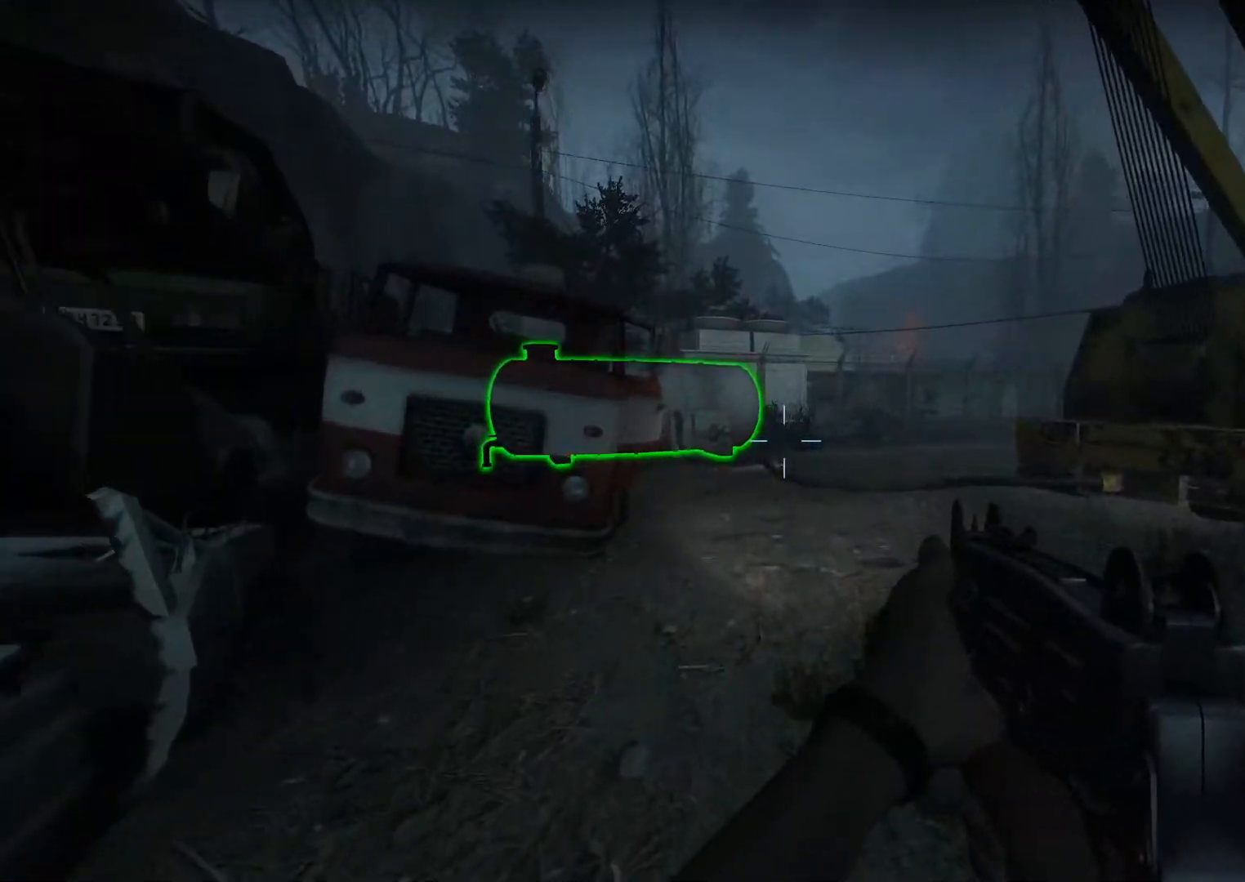
{"keys": ["w"], "mouse": [], "events": []}
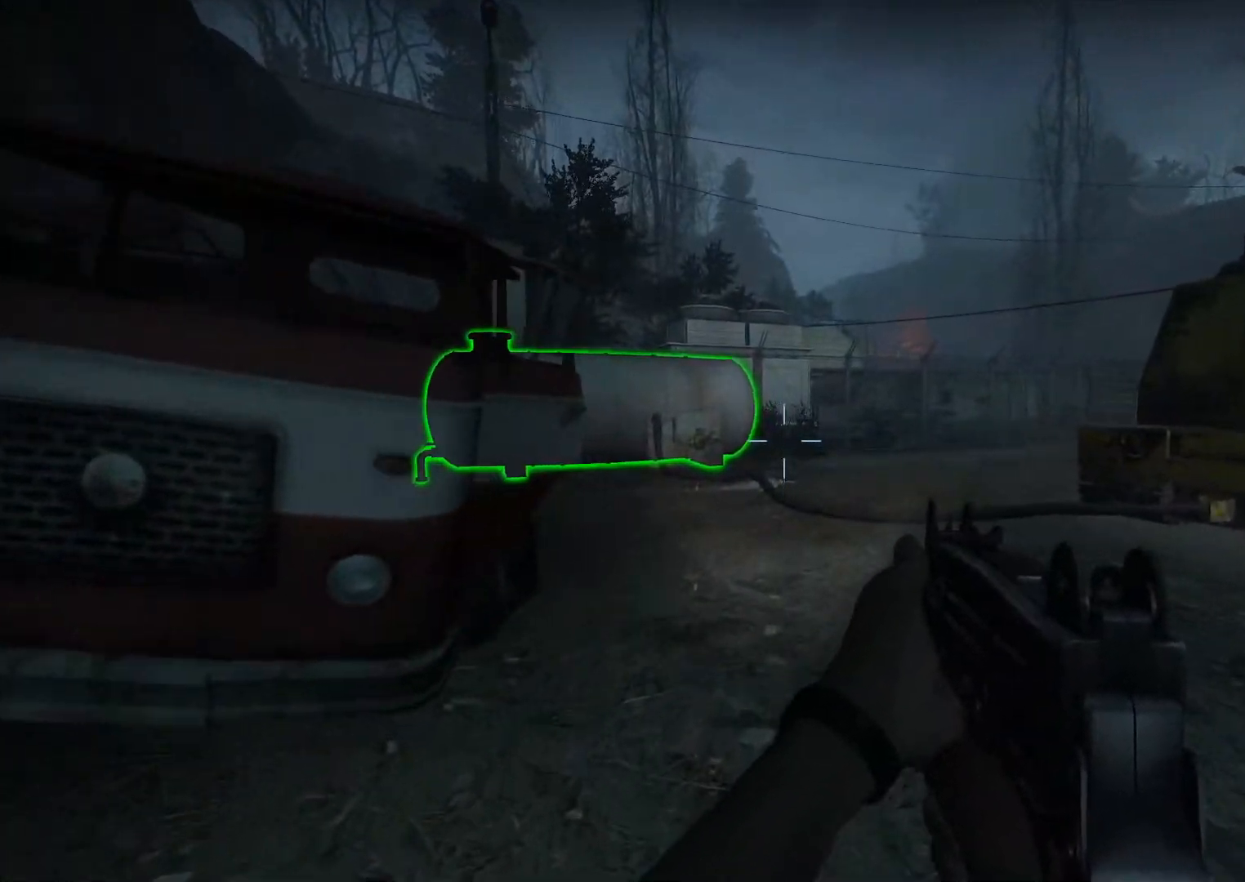
{"keys": ["w"], "mouse": [], "events": []}
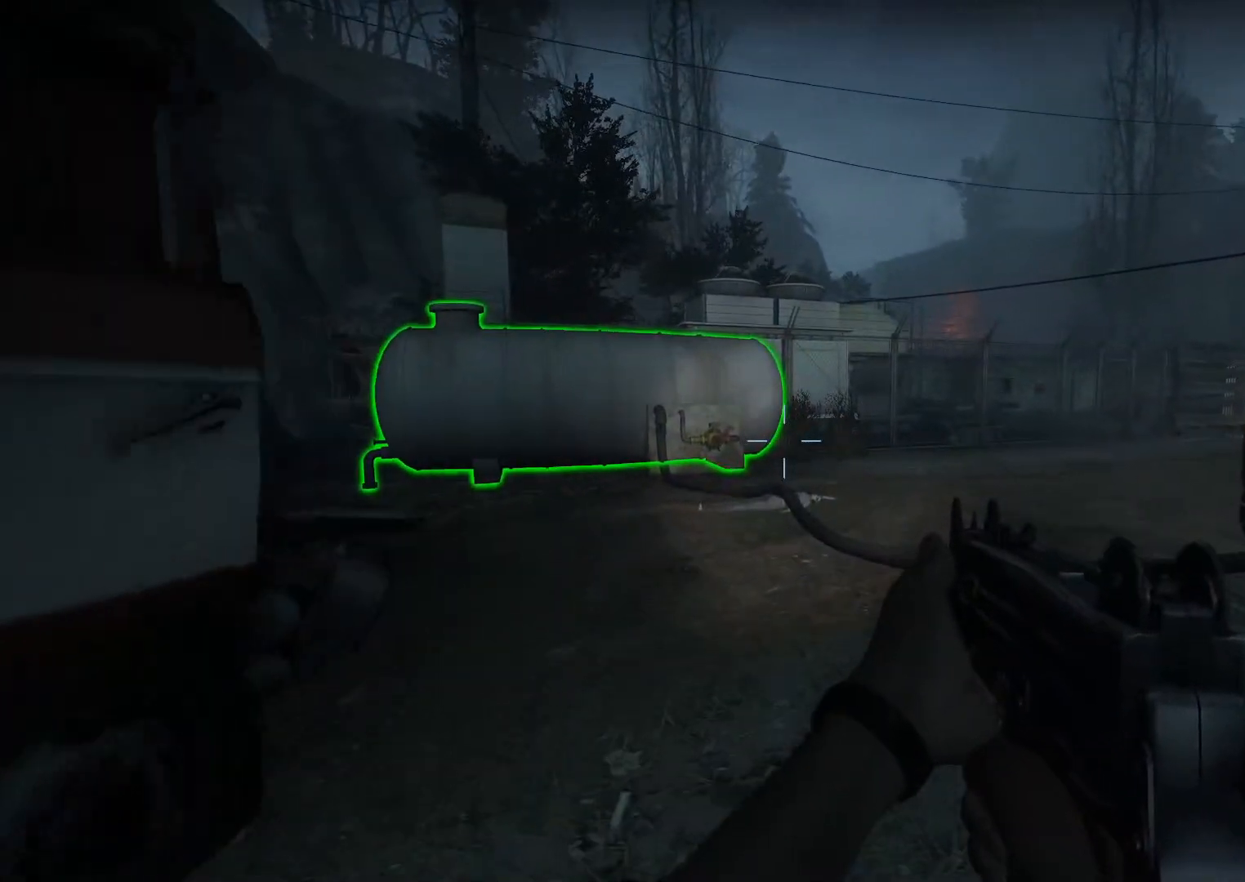
{"keys": ["w"], "mouse": [], "events": []}
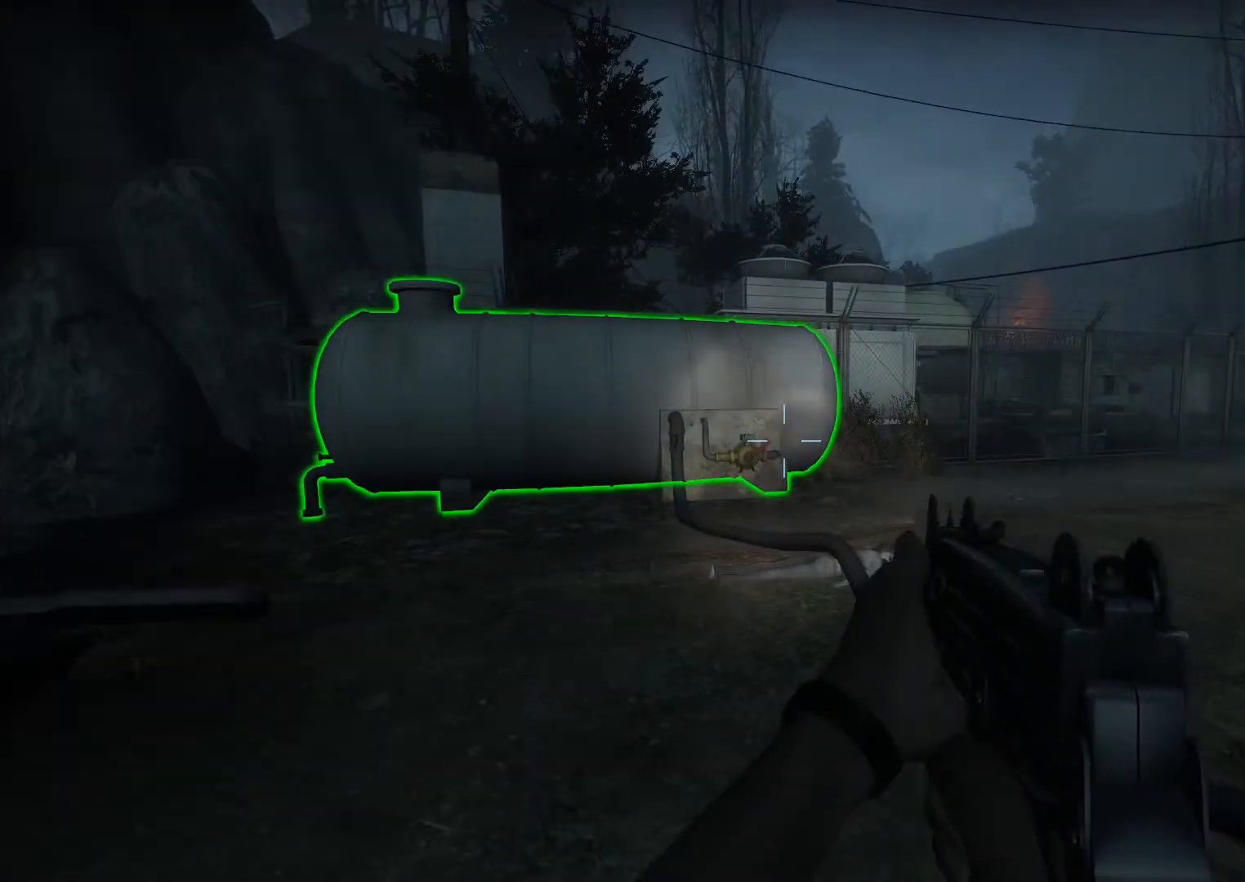
{"keys": ["e", "w"], "mouse": [], "events": [[500, "e", "down"]]}
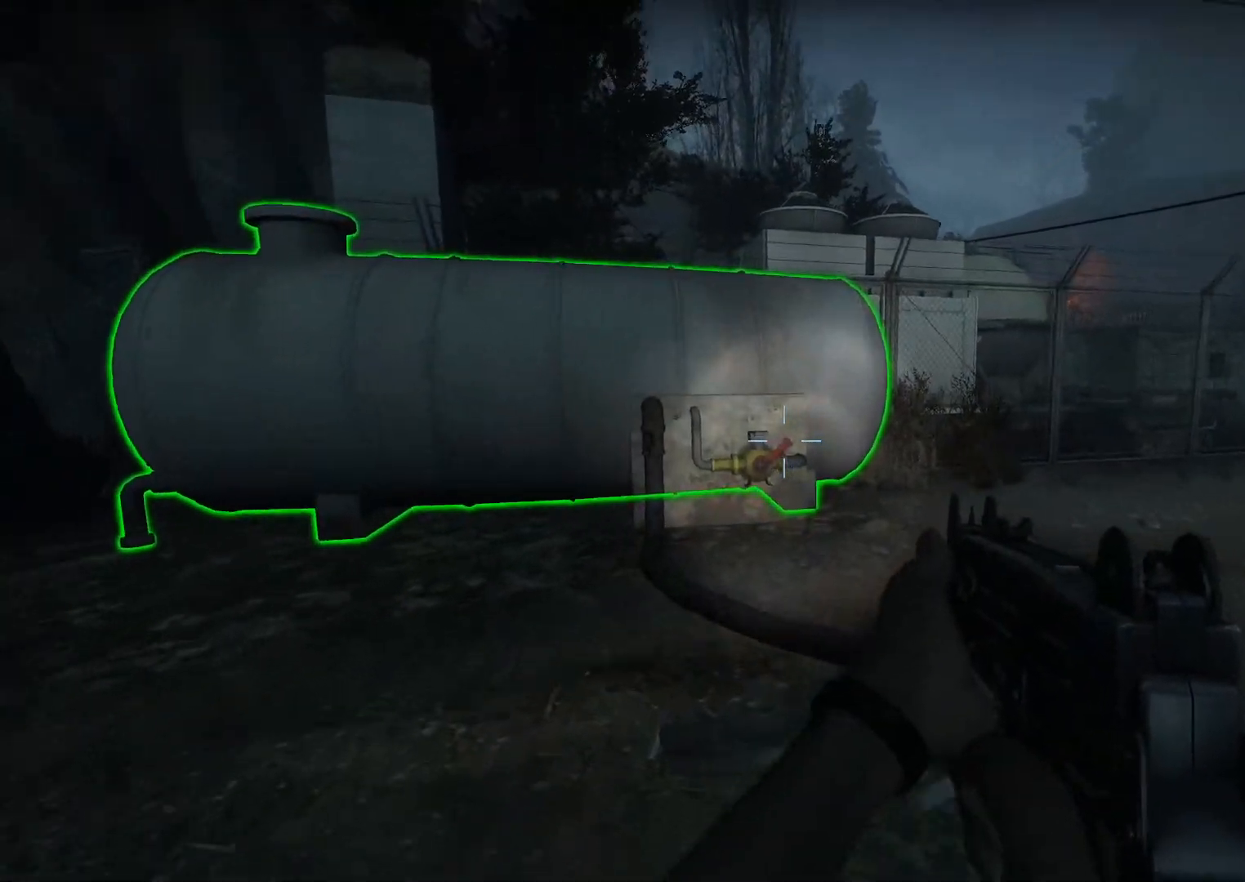
{"keys": ["w"], "mouse": [], "events": [[50, "e", "up"], [133, "e", "down"], [233, "e", "up"], [333, "e", "down"], [367, "e", "up"]]}
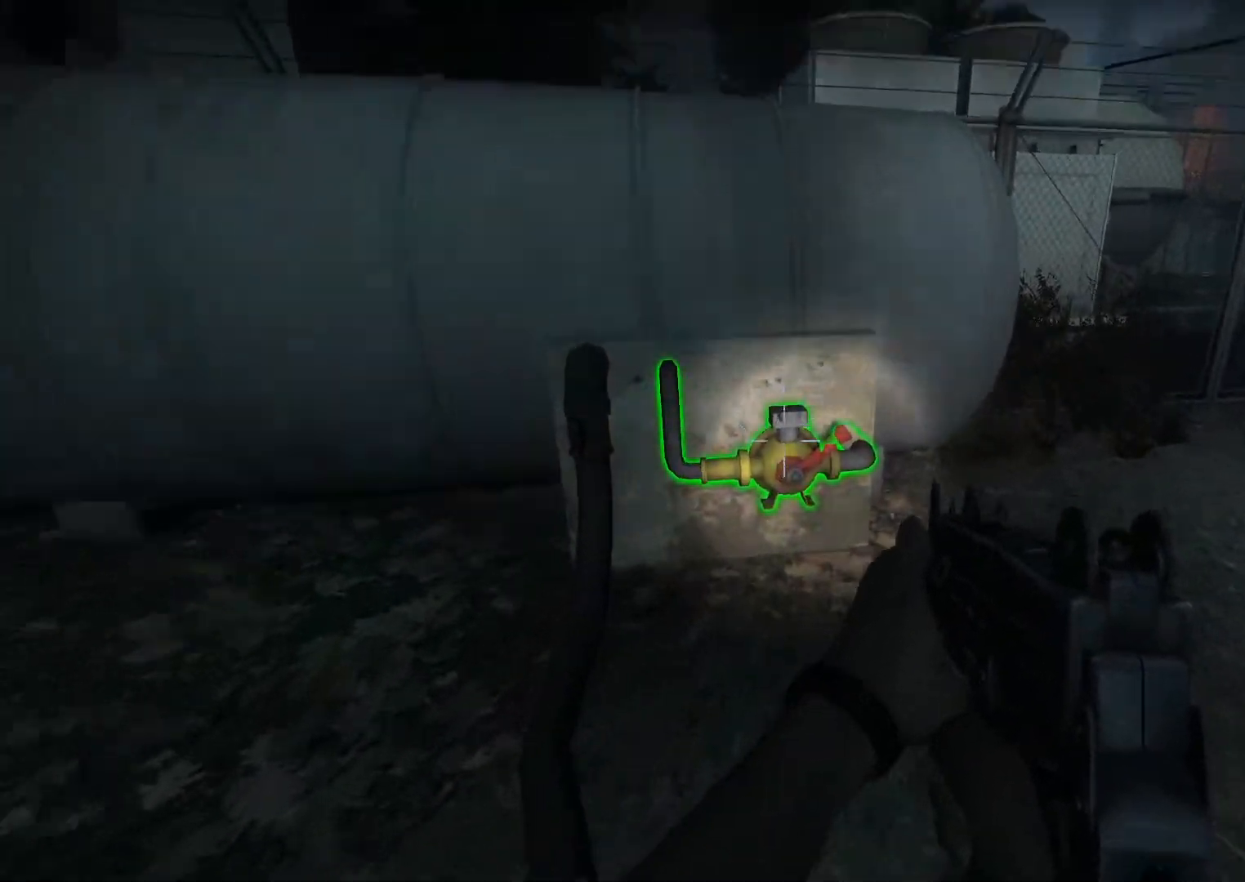
{"keys": ["w"], "mouse": [], "events": [[17, "e", "down"], [67, "e", "up"], [150, "e", "down"], [200, "e", "up"], [300, "e", "down"], [350, "e", "up"], [433, "e", "down"], [483, "e", "up"]]}
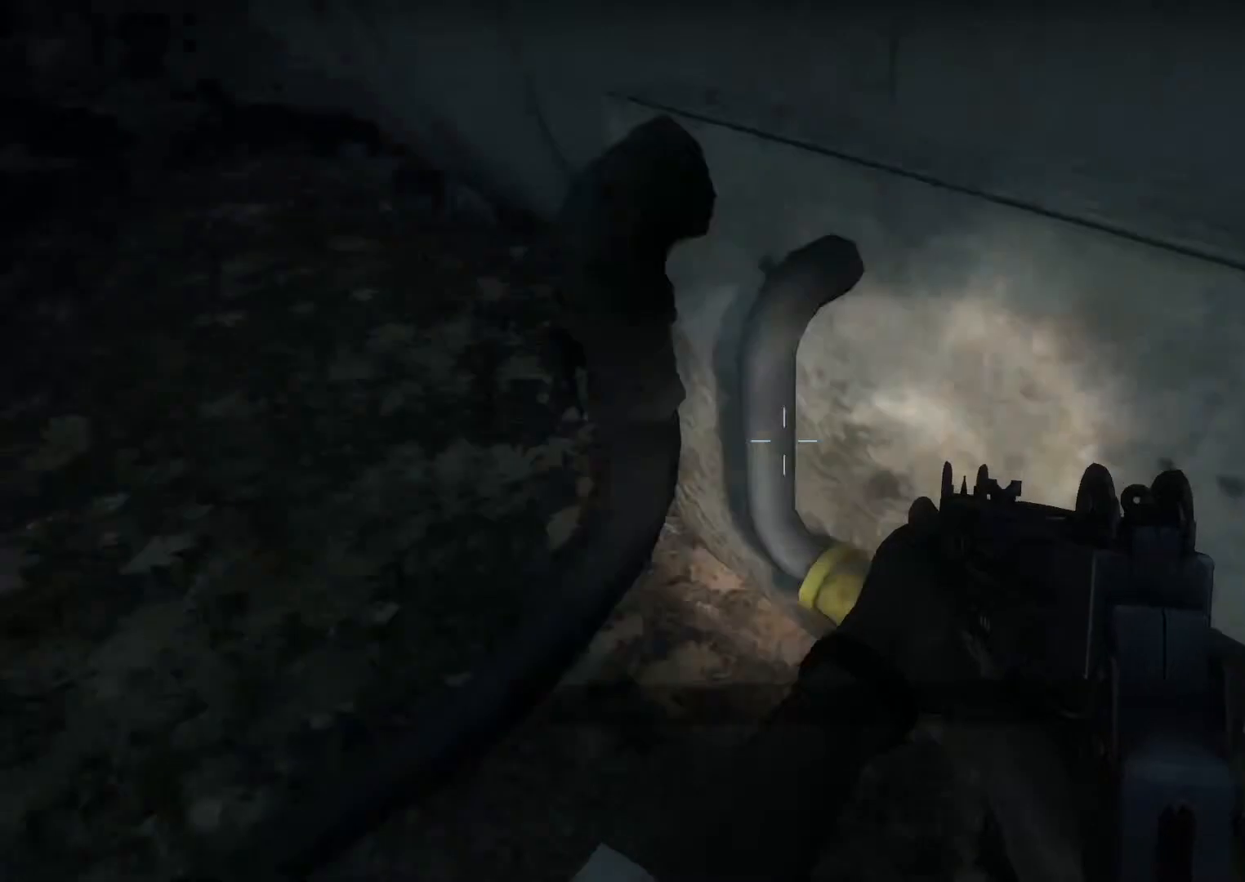
{"keys": ["a", "w"], "mouse": ["left"], "events": [[83, "e", "down"], [117, "e", "up"], [350, "mouse_left", "down"], [500, "a", "down"]]}
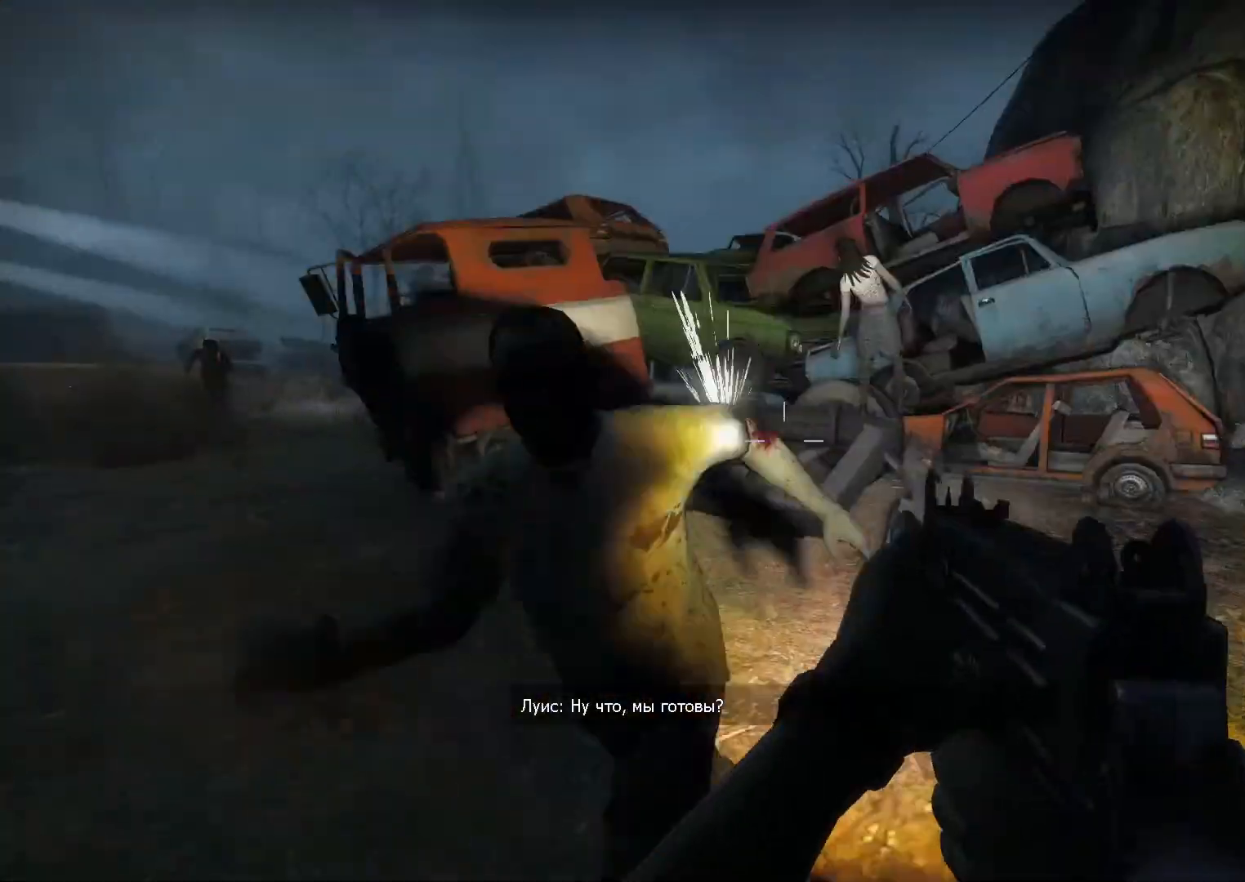
{"keys": ["a", "w"], "mouse": ["left"], "events": [[50, "w", "up"], [283, "w", "down"]]}
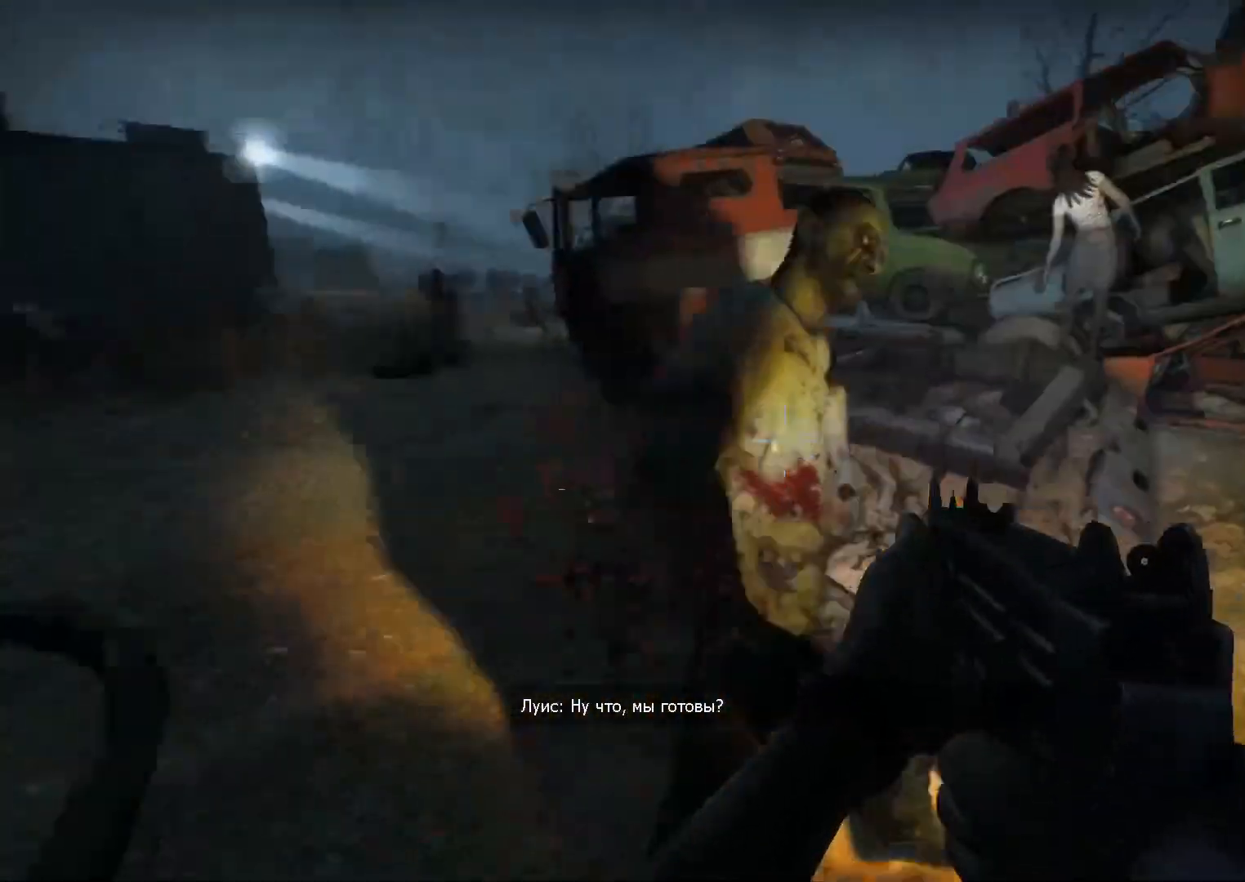
{"keys": ["a", "w"], "mouse": [], "events": [[150, "w", "up"], [433, "mouse_left", "up"], [483, "w", "down"]]}
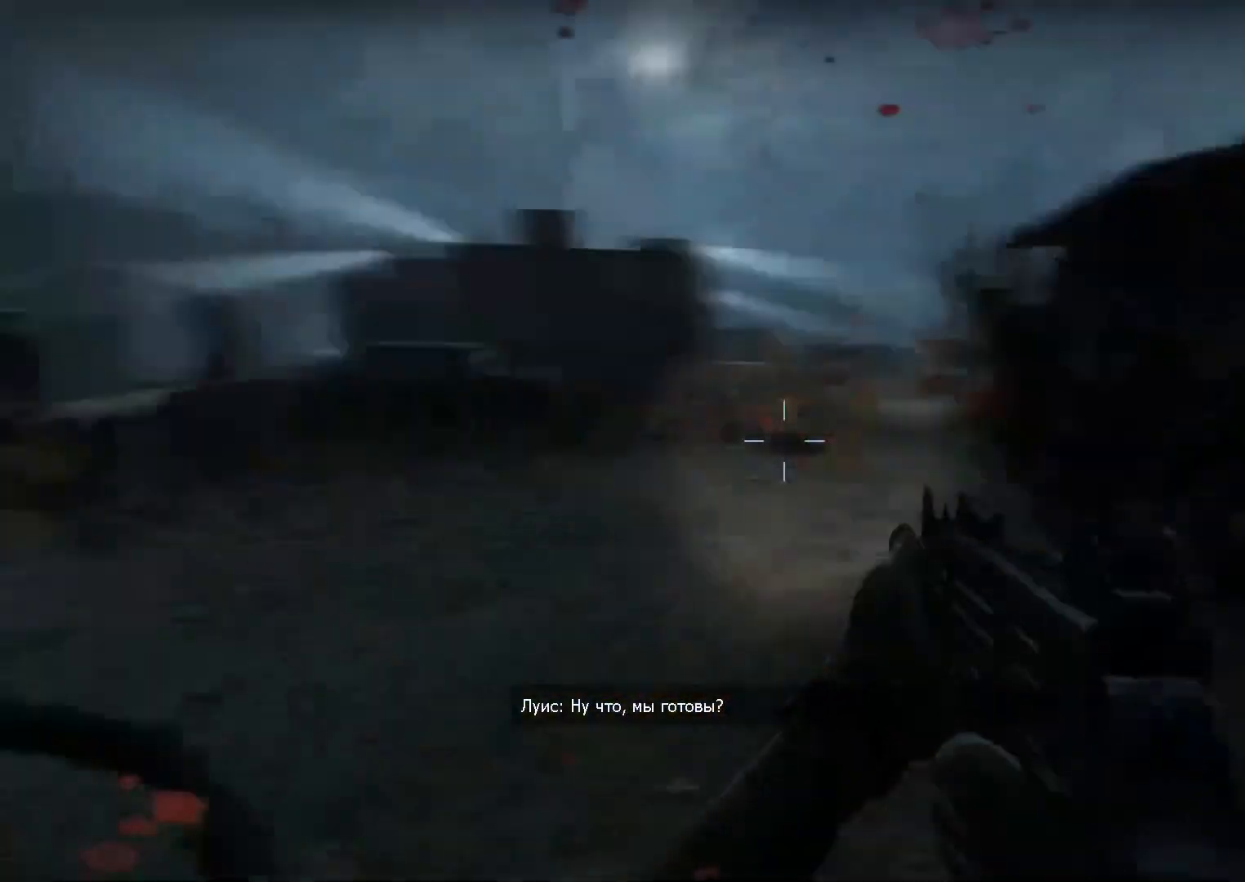
{"keys": ["w"], "mouse": ["left"], "events": [[167, "a", "up"], [167, "mouse_left", "down"]]}
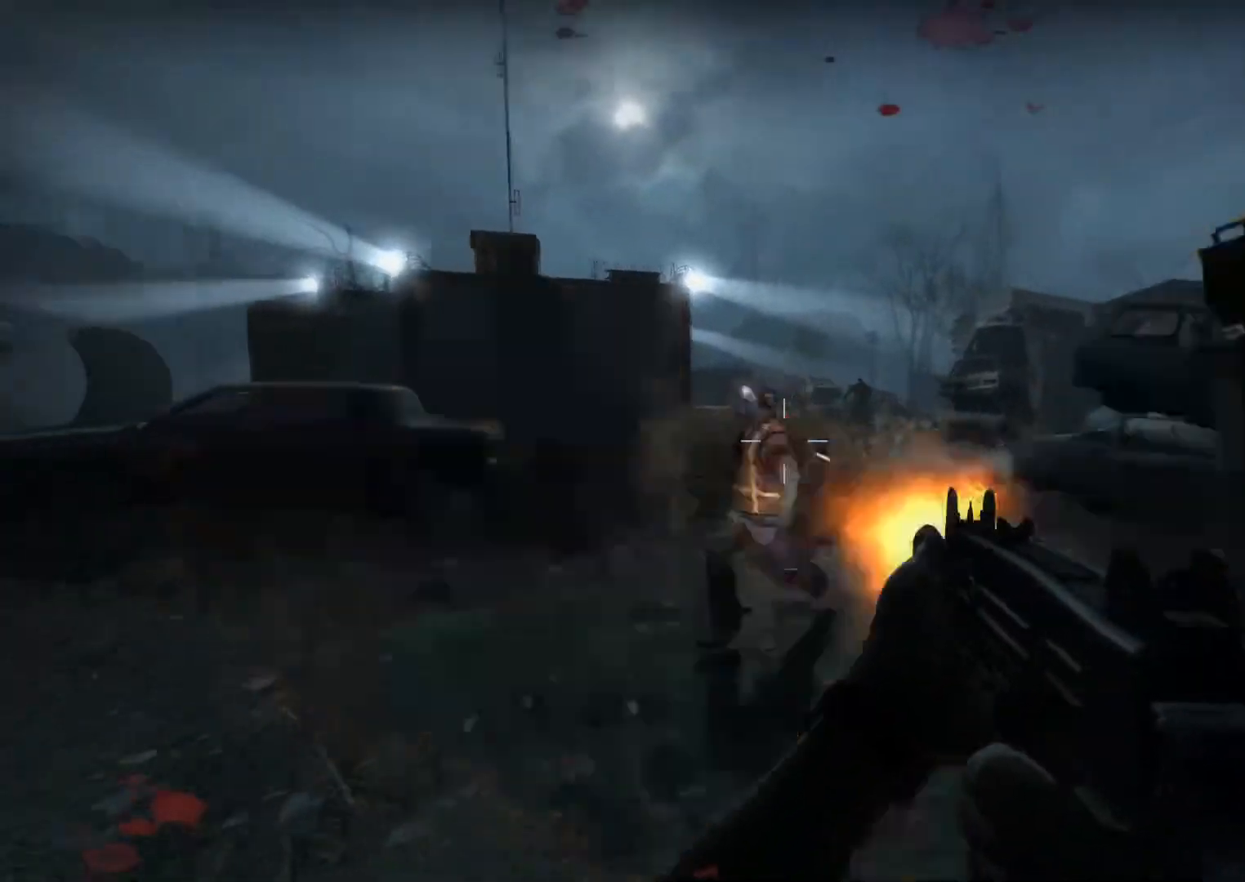
{"keys": ["w"], "mouse": ["left"], "events": []}
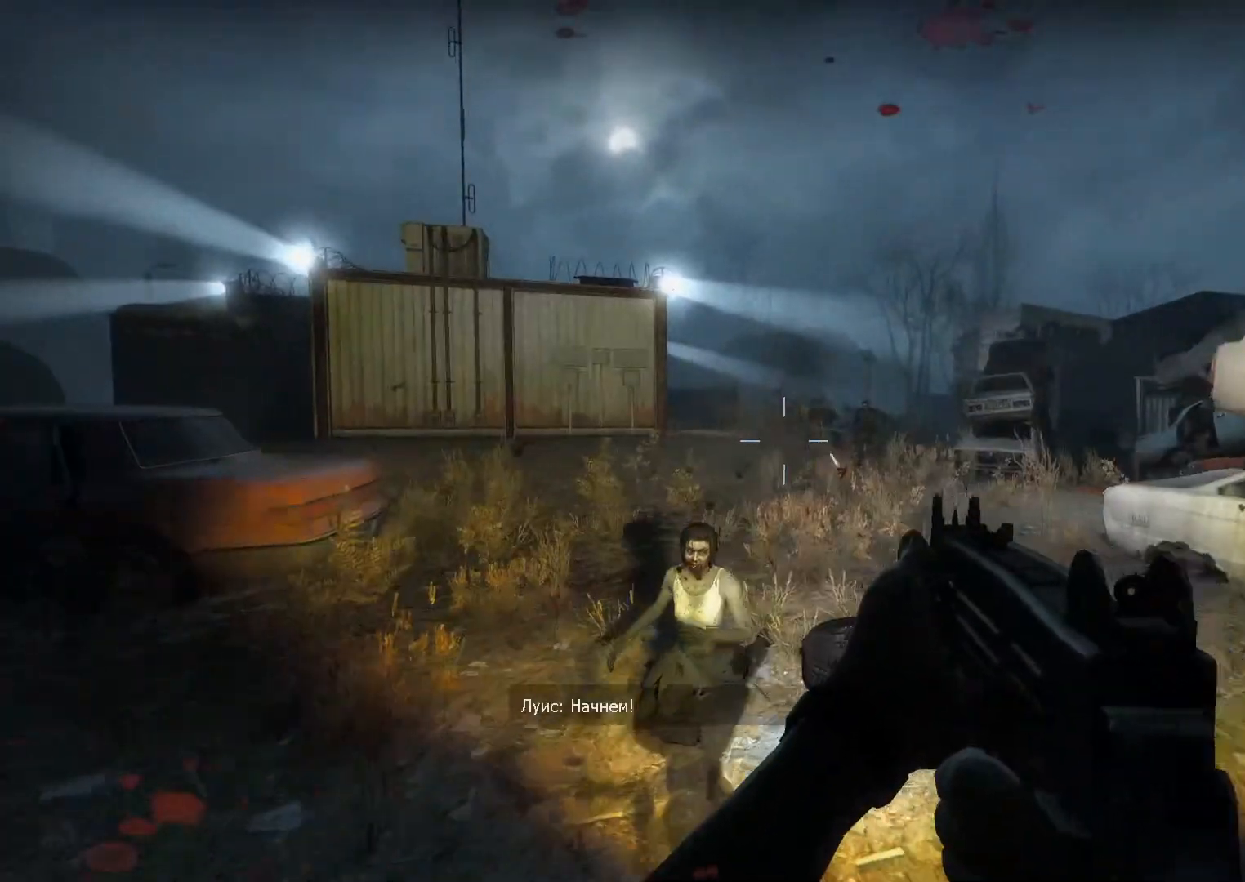
{"keys": ["w"], "mouse": ["left"], "events": [[17, "a", "down"], [50, "mouse_left", "up"], [200, "a", "up"], [333, "mouse_left", "down"]]}
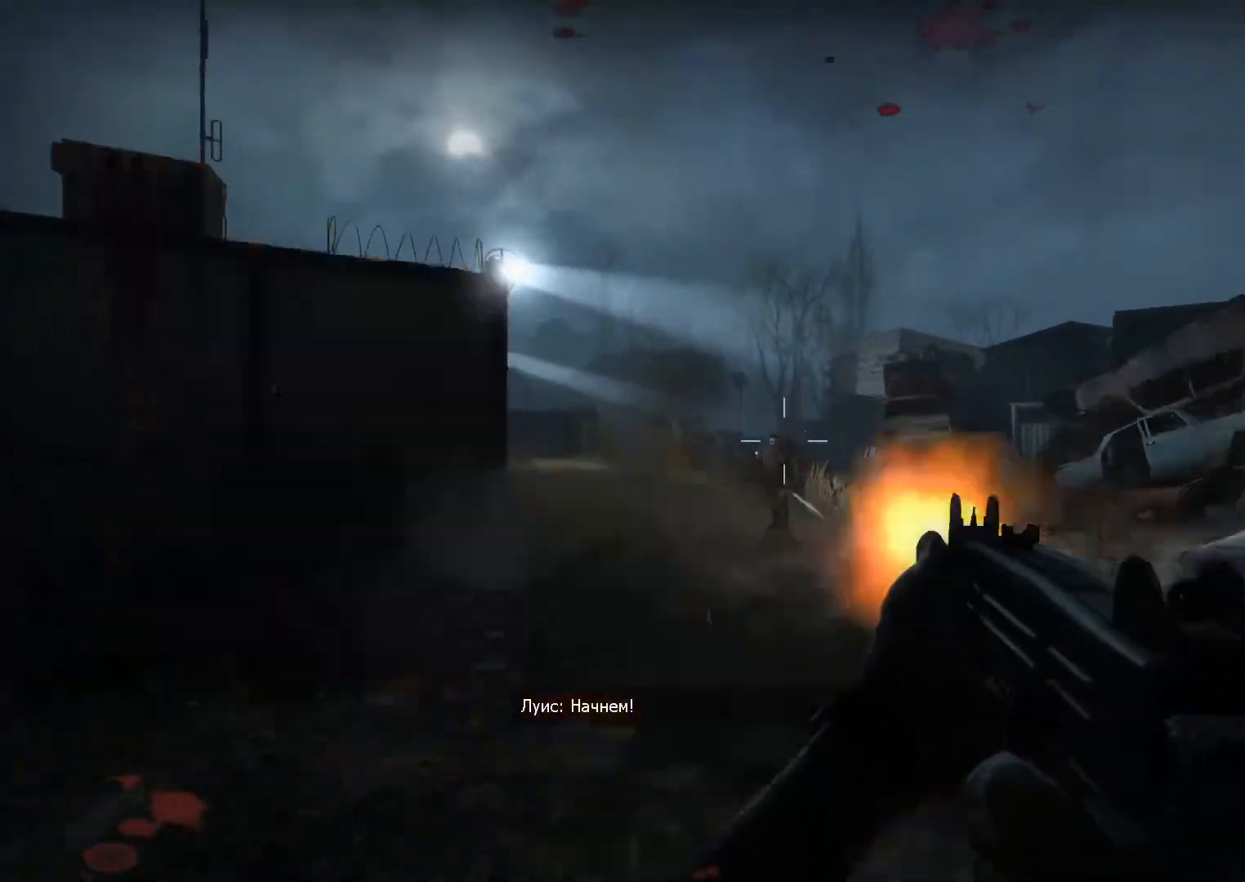
{"keys": ["w"], "mouse": ["left"], "events": [[117, "a", "down"], [267, "a", "up"]]}
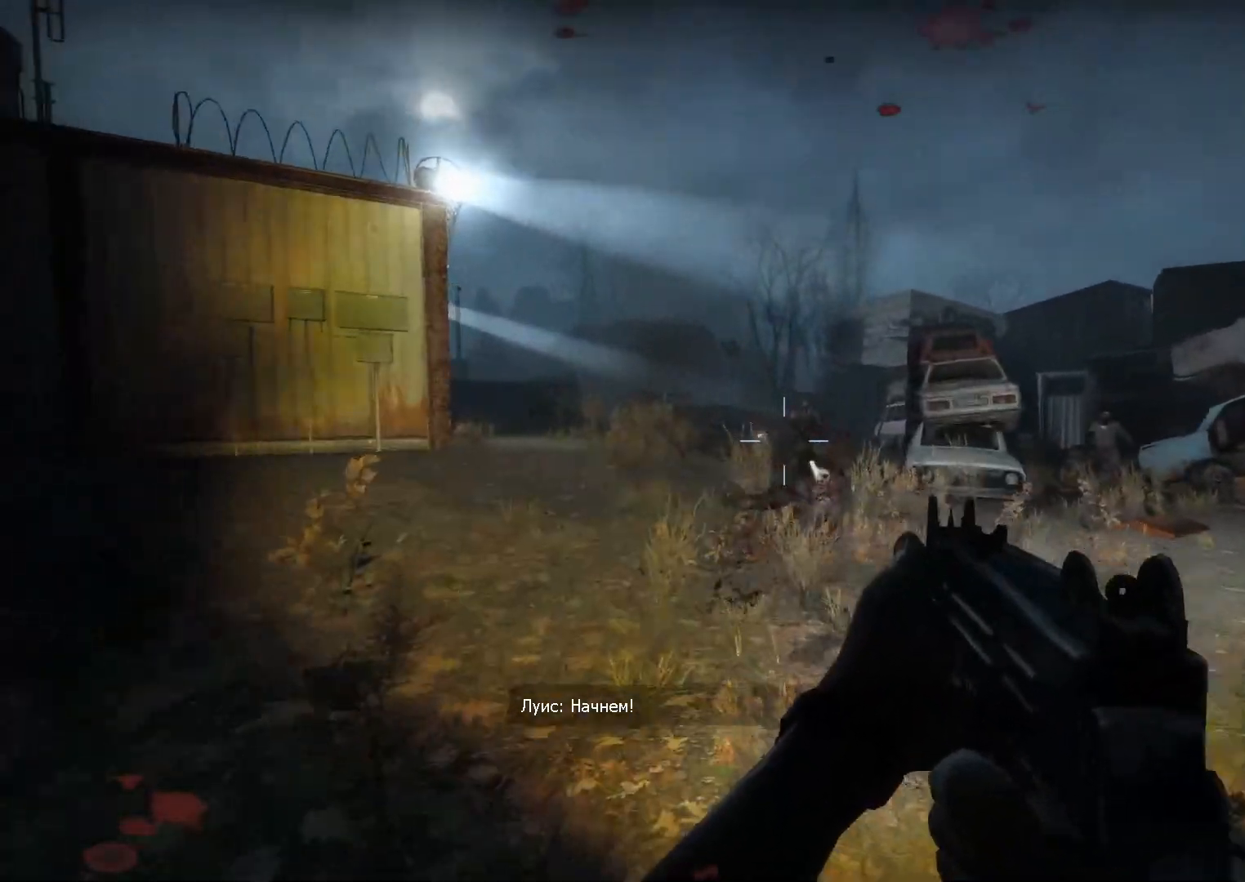
{"keys": ["a", "w"], "mouse": [], "events": [[83, "a", "down"], [233, "a", "up"], [233, "mouse_left", "up"], [467, "a", "down"]]}
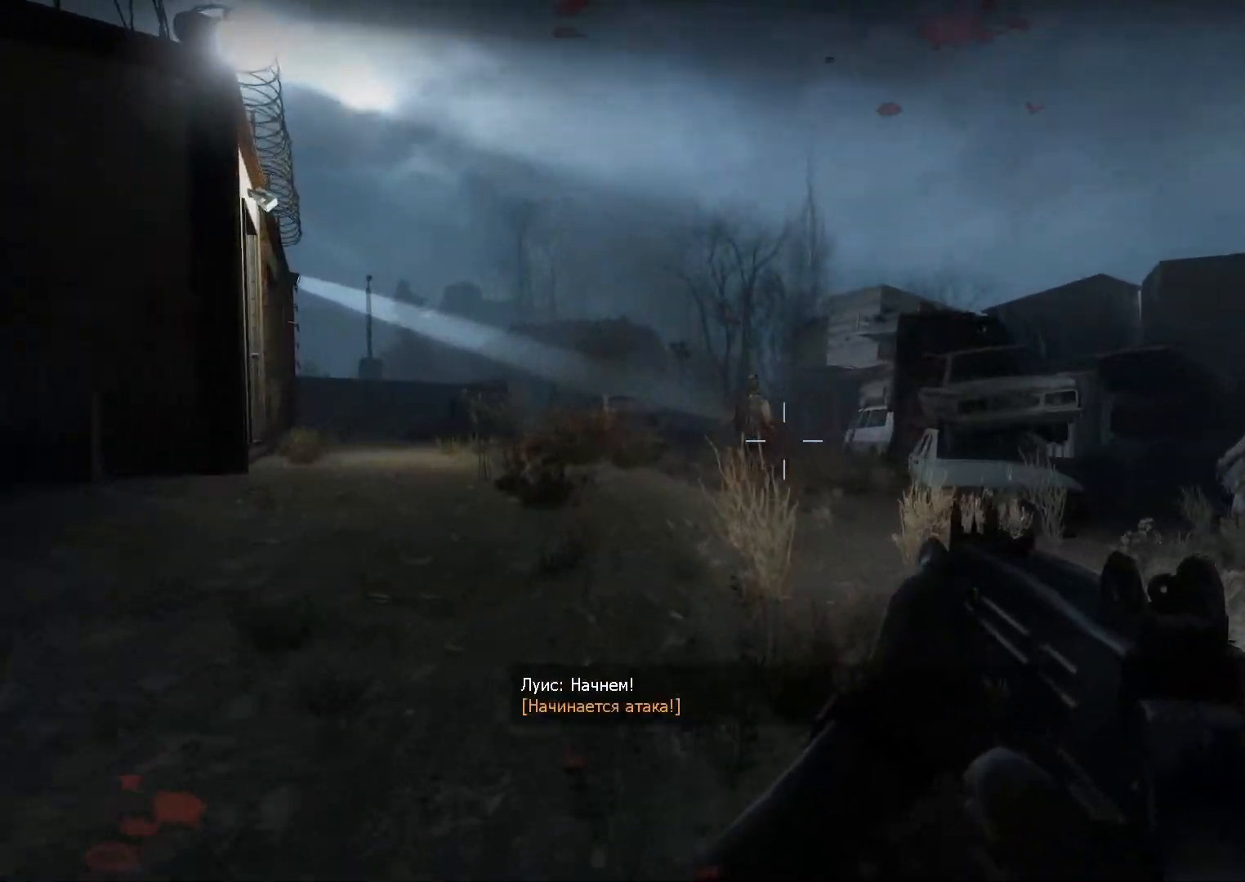
{"keys": ["w"], "mouse": [], "events": [[483, "a", "up"]]}
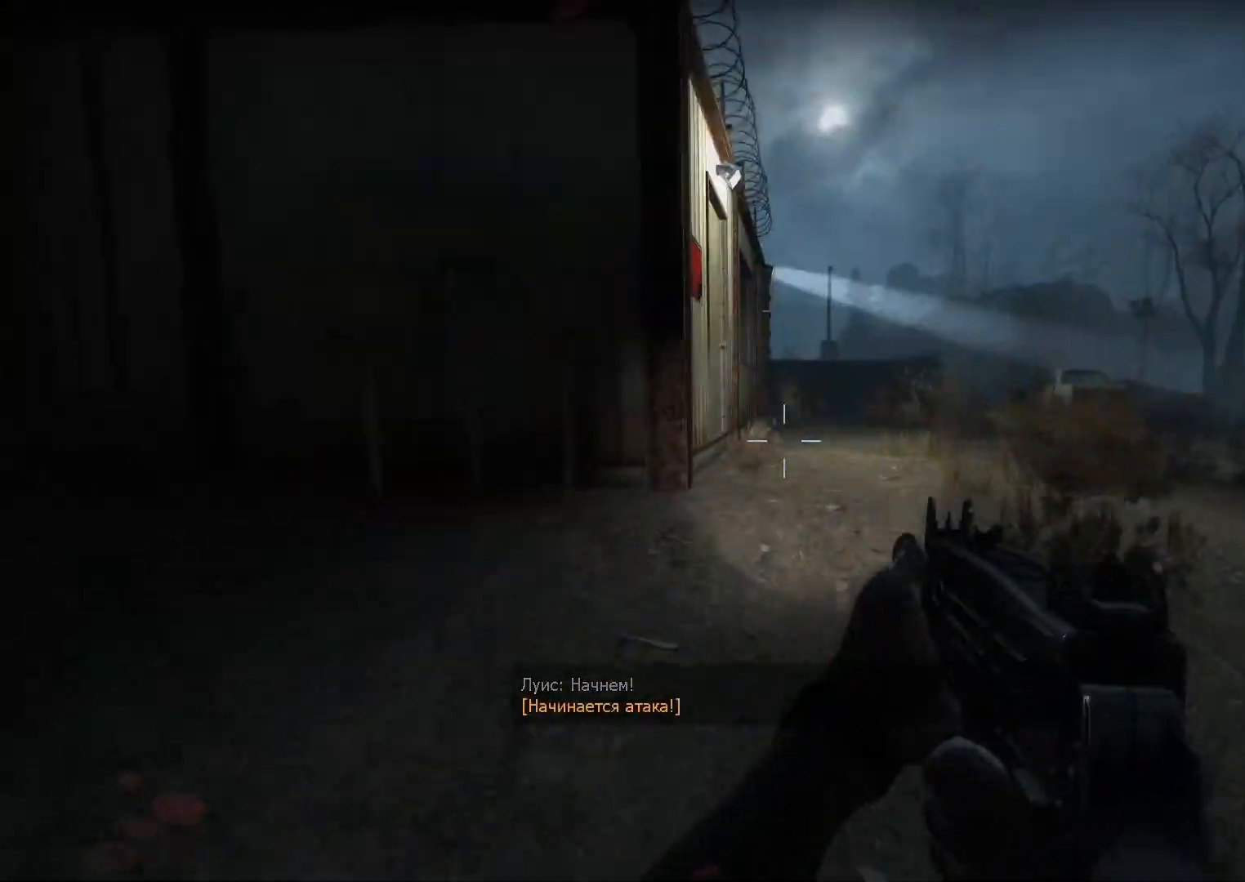
{"keys": ["w"], "mouse": [], "events": [[17, "r", "down"], [67, "r", "up"], [300, "d", "down"], [450, "d", "up"]]}
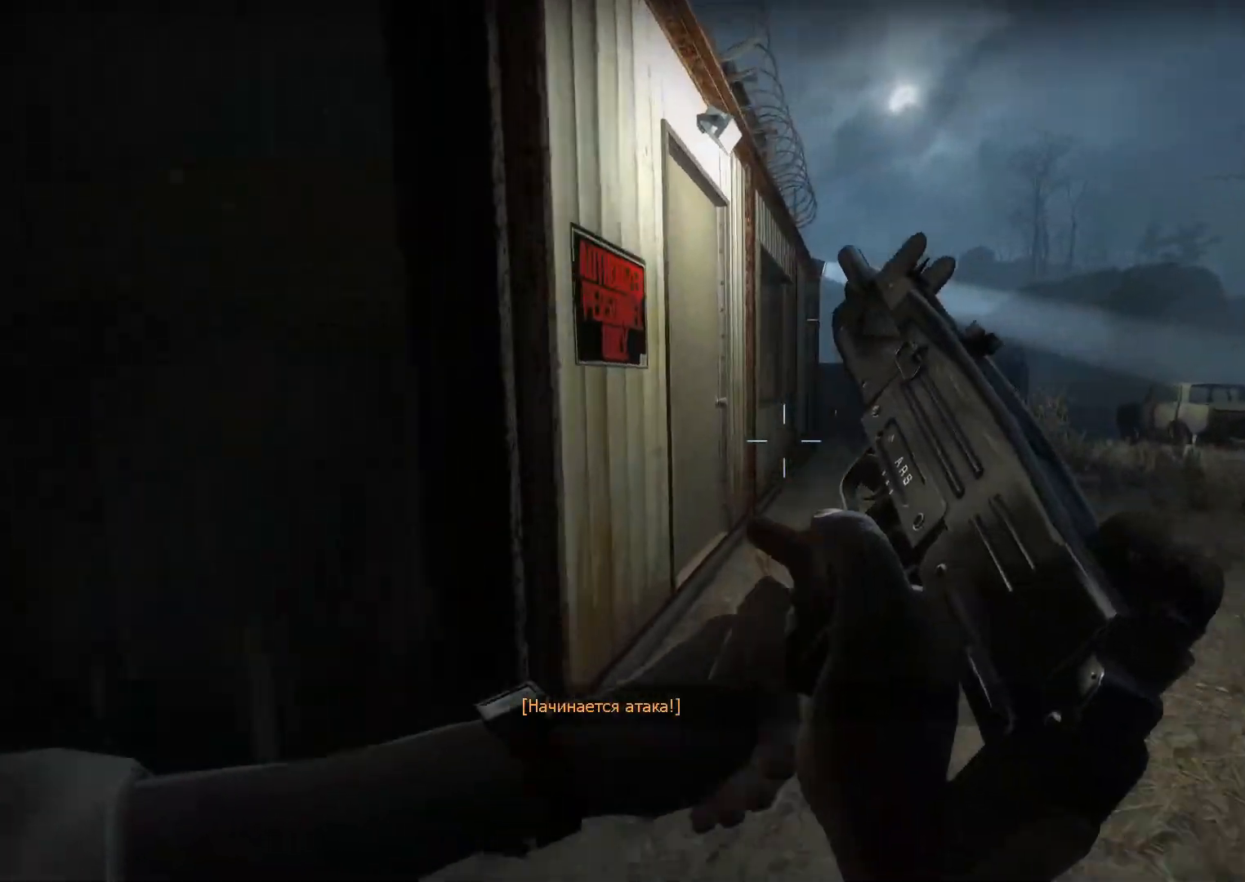
{"keys": ["w"], "mouse": [], "events": [[267, "e", "down"], [317, "e", "up"]]}
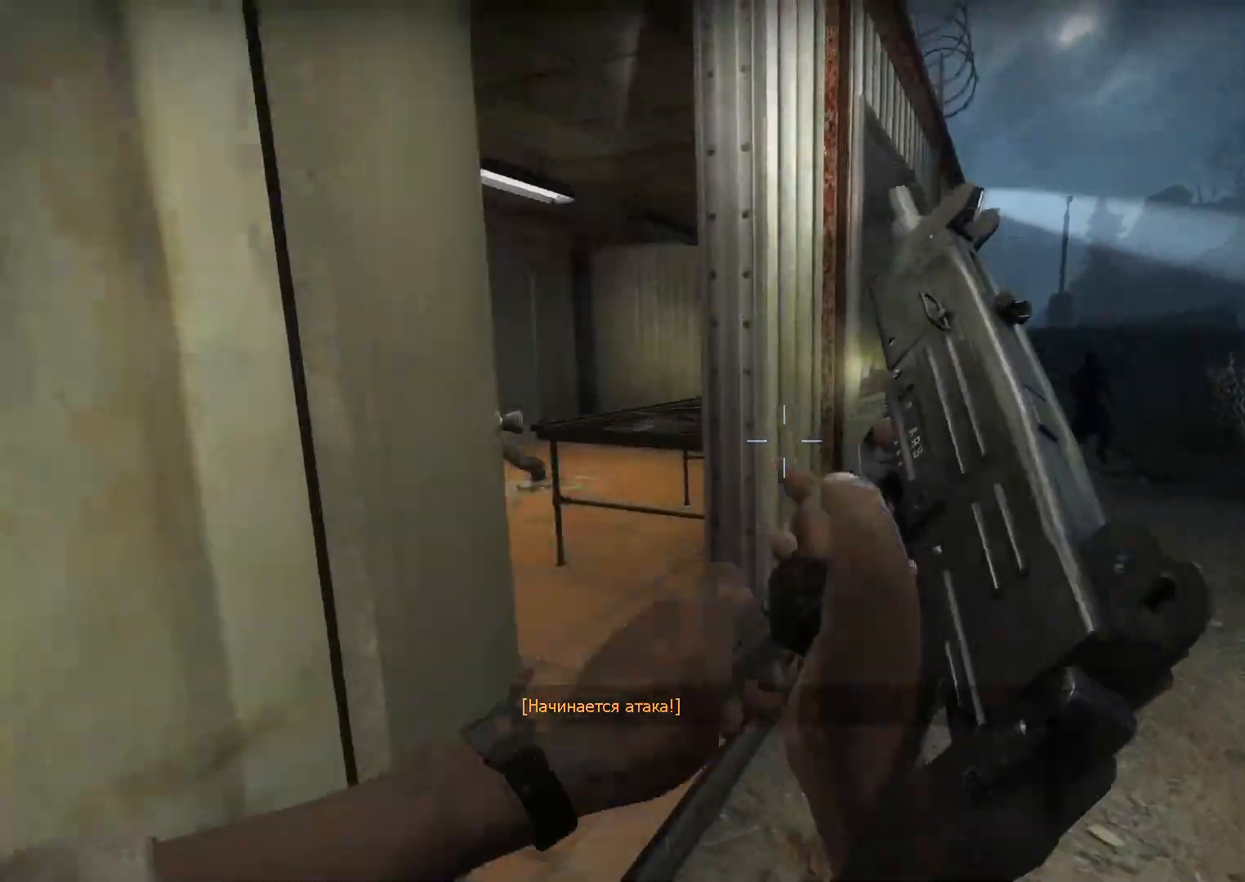
{"keys": ["a"], "mouse": [], "events": [[50, "a", "down"], [233, "w", "up"]]}
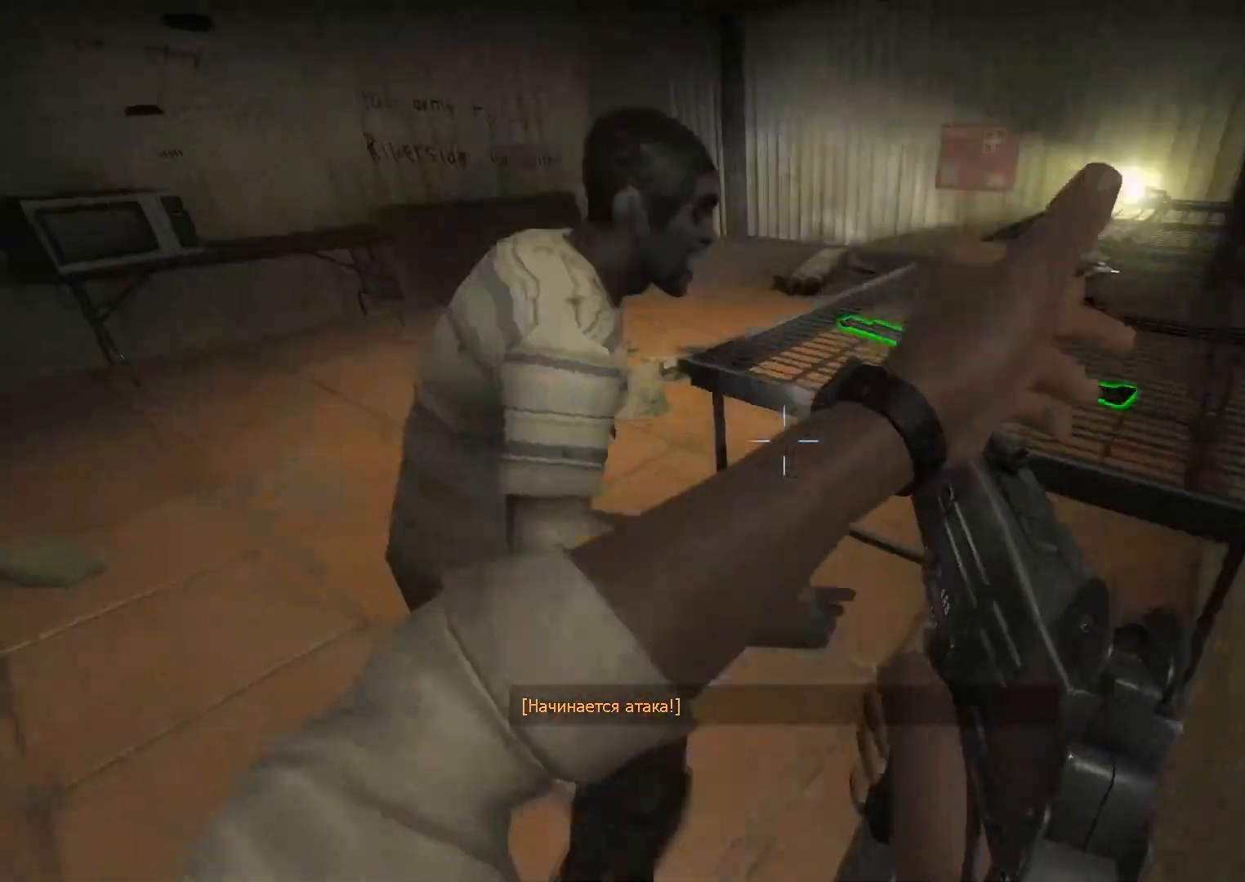
{"keys": ["a"], "mouse": [], "events": [[17, "mouse_right", "down"], [67, "w", "down"], [117, "mouse_right", "up"], [400, "mouse_right", "down"], [483, "mouse_right", "up"], [483, "w", "up"]]}
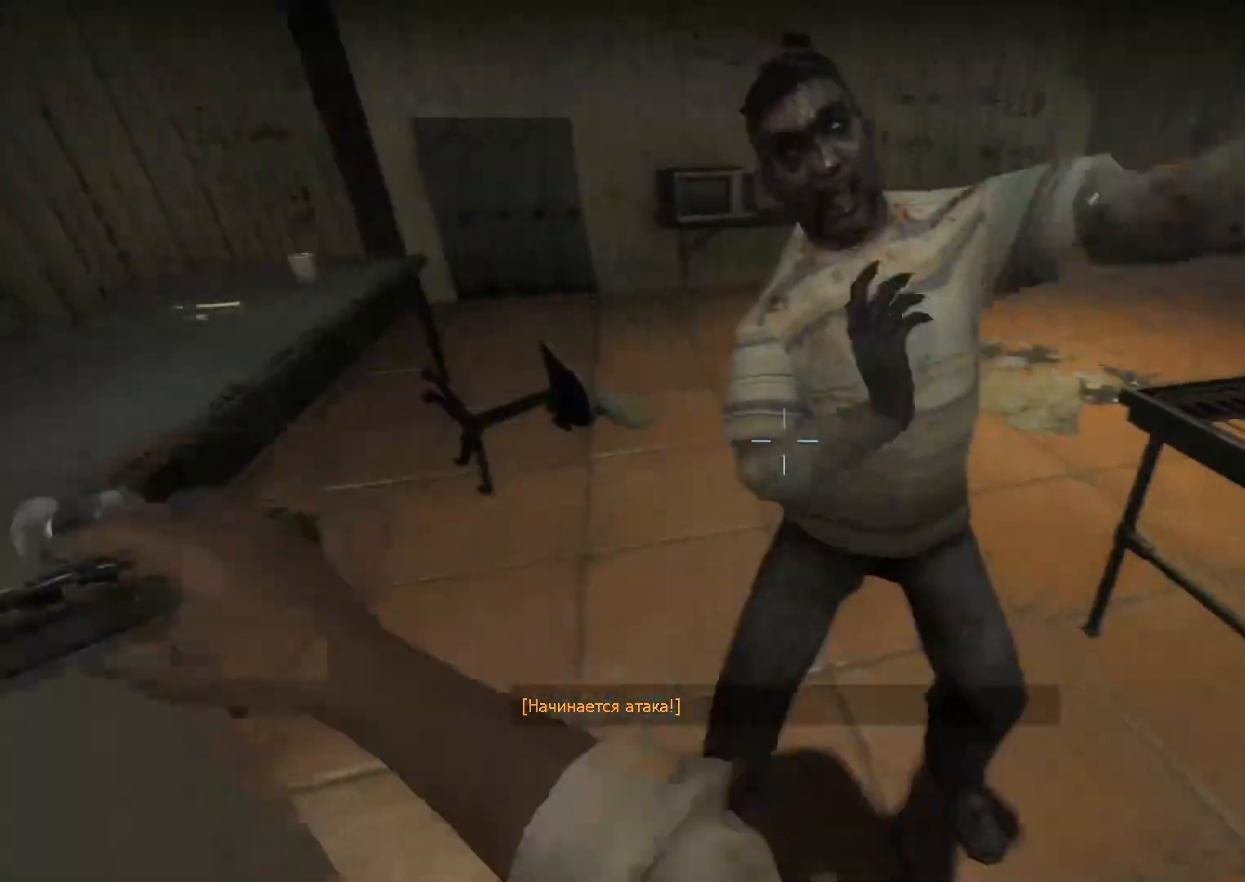
{"keys": ["a"], "mouse": [], "events": [[83, "w", "down"], [133, "a", "up"], [167, "d", "down"], [217, "d", "up"], [267, "w", "up"], [317, "a", "down"], [367, "e", "down"], [417, "e", "up"]]}